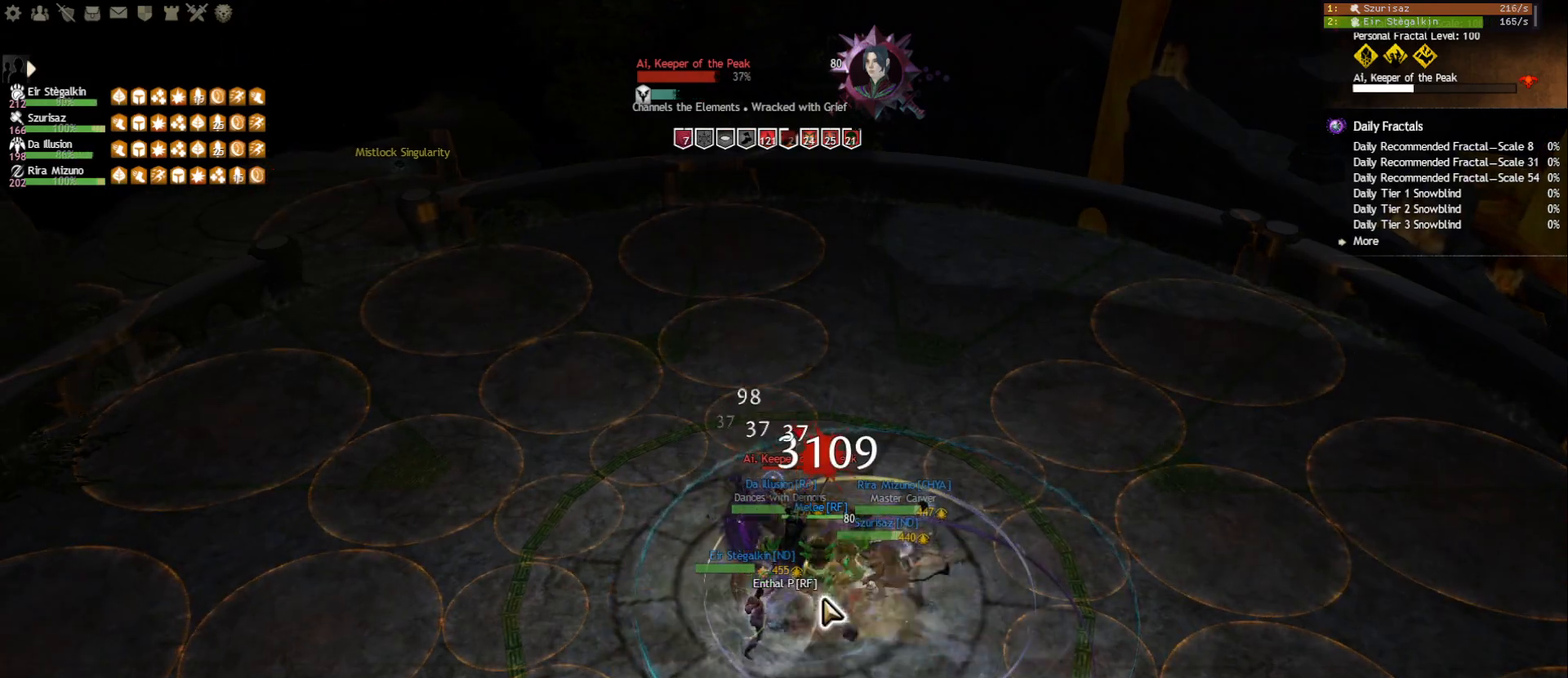
Gameplay with keyboard and mouse; each line is a JSON object with the keys and mouse buttons held at the frame after it. "events" lists presses ("down") and releases ("up") of "1", "2", "3", "4", "5", "a", "ctrl", "d", "e", "escape", "f", "f1", "f2", "f3", "f4", "f5", "q", "r", "s", "shift", "space", "tab", "tilde", "w", "mouse_left", "mouse_wheel", "mouse_right", "mouse_mb4" and "mouse_mb5" between this image and that frame as [ms after this image, input, new state], when the widget could be followed in between. "mouse_left", "mouse_wheel", "mouse_right", "mouse_mb4", "mouse_mb5" = the "left", "wheel", "right", "mb4", "mb5" buttons of the "mouse" list. No other keys are recorded. "wheel" means that the mouse wheel is clicked or scrolled. Mouse movement is not recorded.
{"keys": ["3"], "mouse": [], "events": [[83, "1", "up"], [100, "3", "down"], [100, "mouse_right", "up"], [200, "3", "up"], [233, "3", "down"], [333, "3", "up"], [383, "3", "down"], [467, "3", "up"], [500, "3", "down"]]}
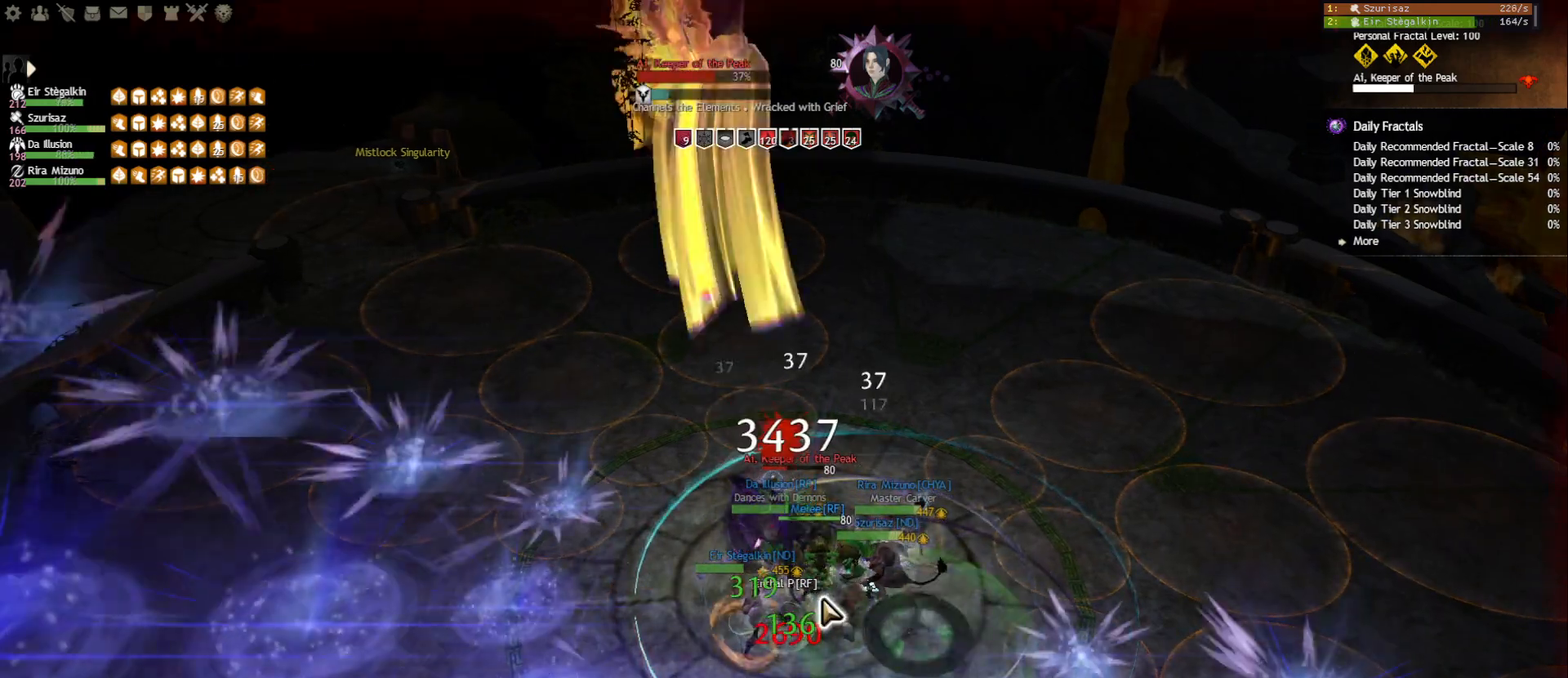
{"keys": ["5"], "mouse": [], "events": [[133, "3", "up"], [150, "mouse_right", "down"], [250, "mouse_right", "up"], [300, "mouse_right", "down"], [433, "mouse_right", "up"], [500, "5", "down"]]}
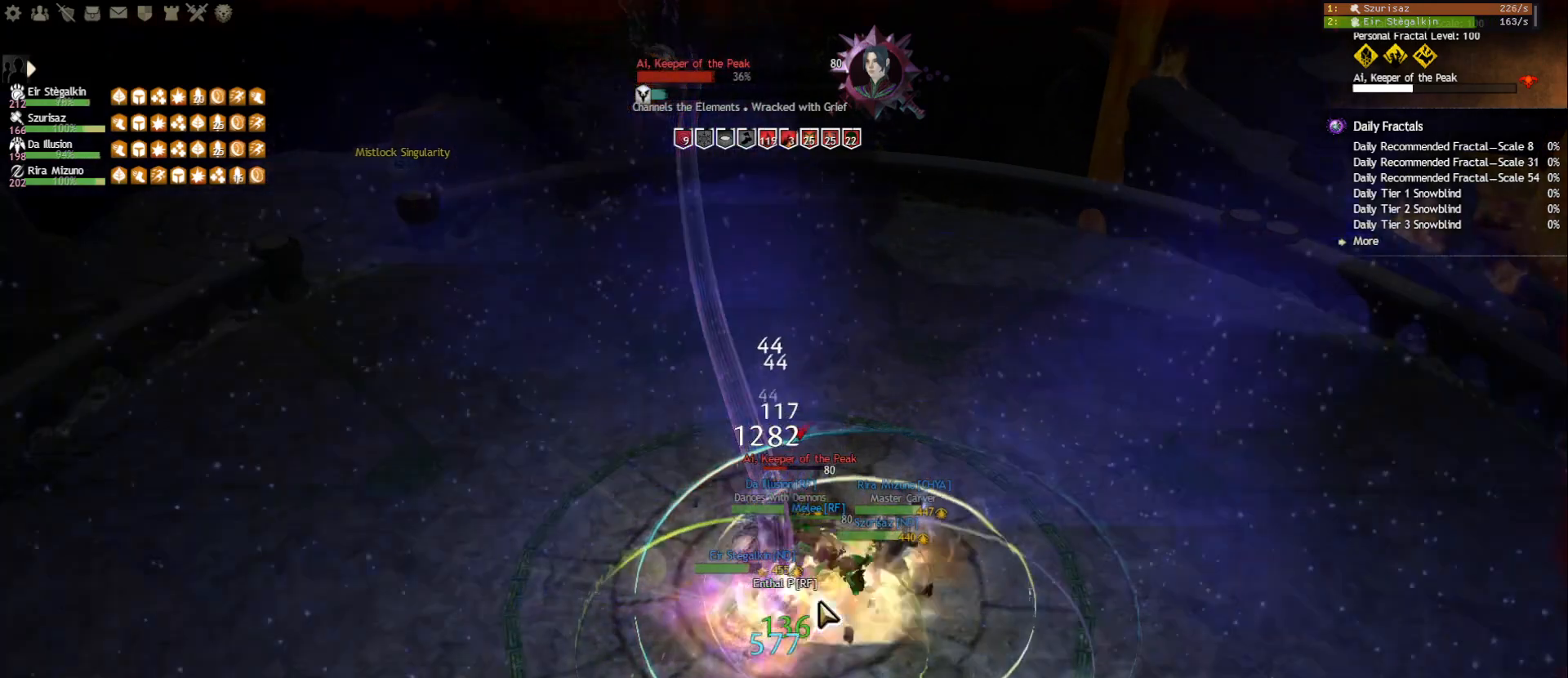
{"keys": [], "mouse": ["right"], "events": [[100, "5", "up"], [150, "5", "down"], [233, "5", "up"], [267, "5", "down"], [367, "5", "up"], [417, "mouse_right", "down"]]}
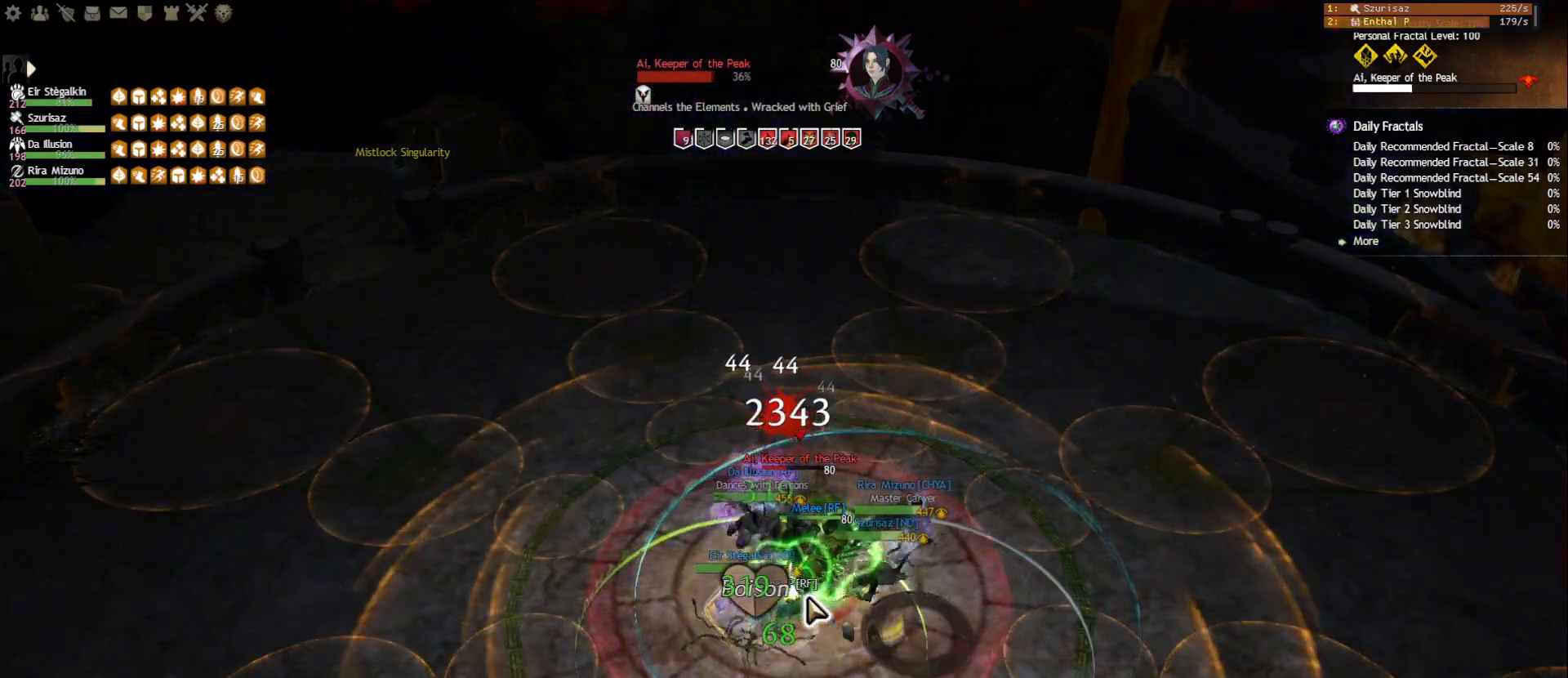
{"keys": ["2"], "mouse": [], "events": [[17, "f", "down"], [17, "mouse_right", "up"], [150, "f", "up"], [167, "mouse_right", "down"], [267, "mouse_right", "up"], [333, "mouse_right", "down"], [450, "2", "down"], [467, "mouse_right", "up"]]}
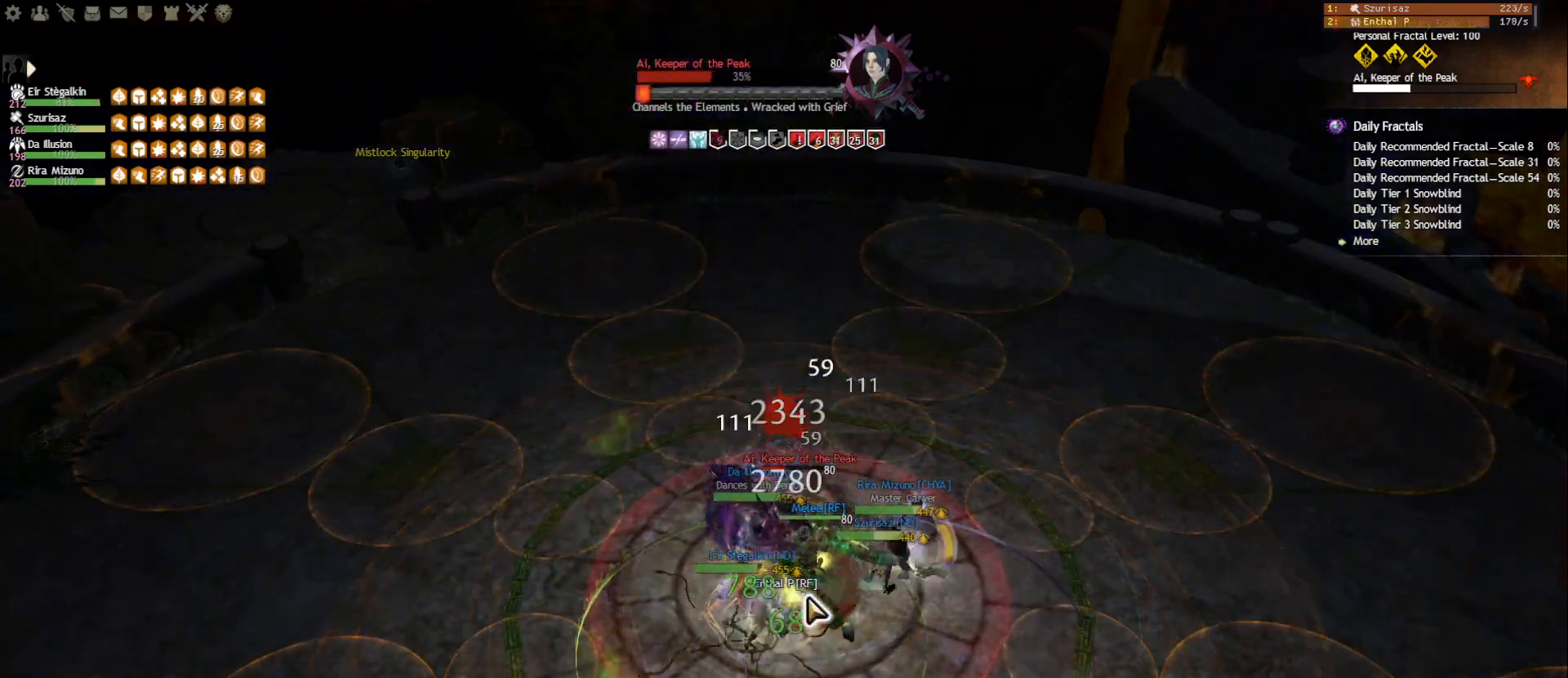
{"keys": [], "mouse": ["right"], "events": [[33, "2", "up"], [83, "2", "down"], [183, "2", "up"], [217, "2", "down"], [300, "2", "up"], [350, "2", "down"], [467, "mouse_right", "down"], [483, "2", "up"]]}
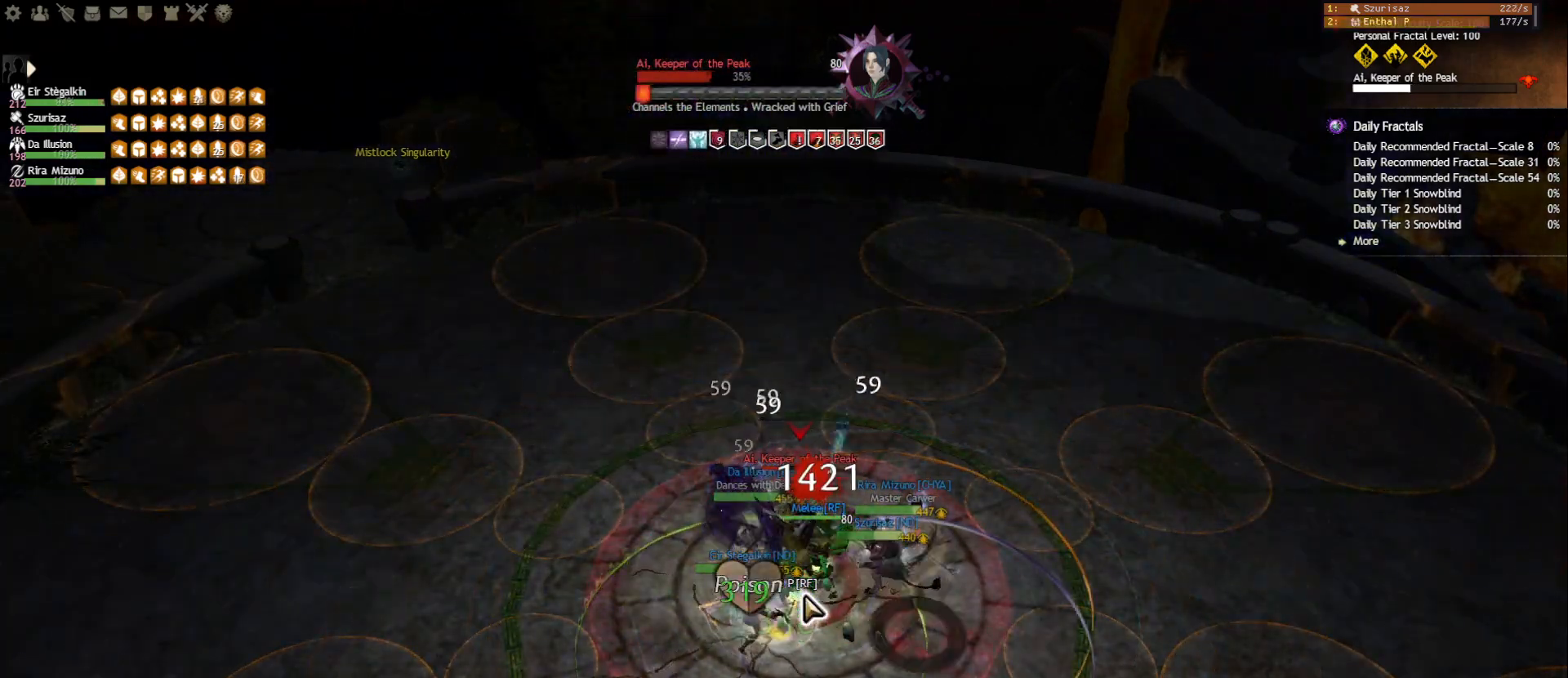
{"keys": [], "mouse": ["right"], "events": [[50, "5", "down"], [50, "mouse_right", "up"], [167, "5", "up"], [217, "mouse_right", "down"], [333, "mouse_right", "up"], [433, "mouse_right", "down"]]}
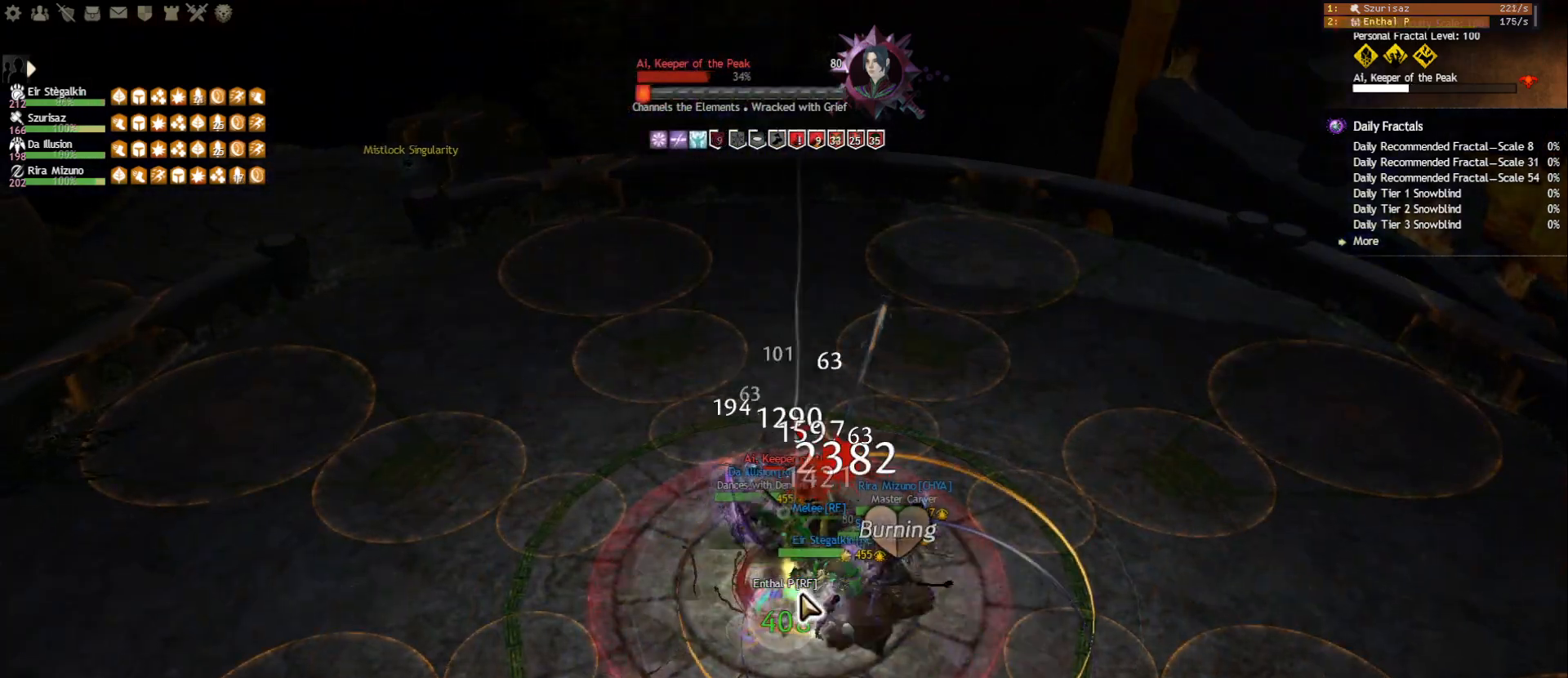
{"keys": [], "mouse": [], "events": [[33, "mouse_right", "up"], [150, "mouse_right", "down"], [200, "shift", "down"], [233, "mouse_right", "up"], [383, "shift", "up"], [400, "mouse_right", "down"], [500, "mouse_right", "up"]]}
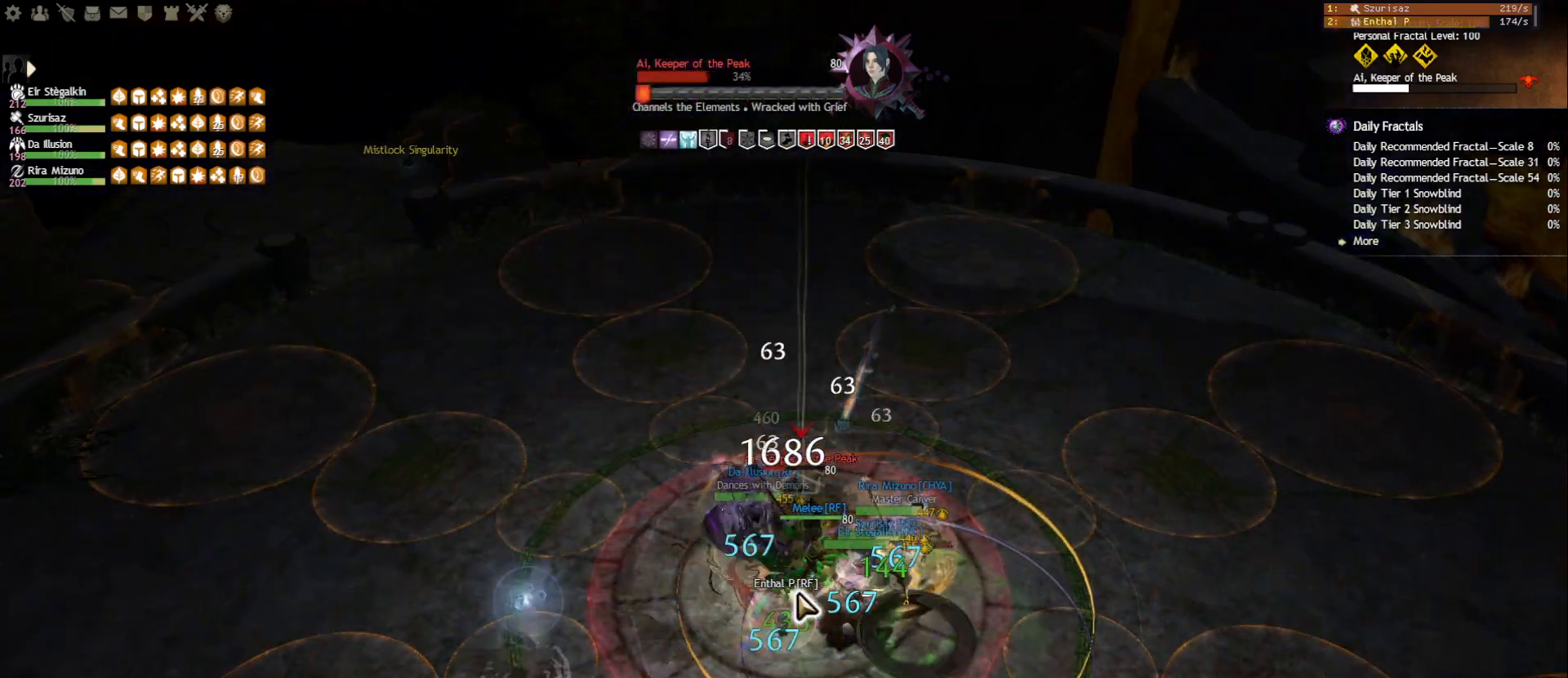
{"keys": [], "mouse": [], "events": [[33, "2", "down"], [150, "2", "up"], [217, "2", "down"], [283, "2", "up"], [333, "2", "down"], [400, "2", "up"]]}
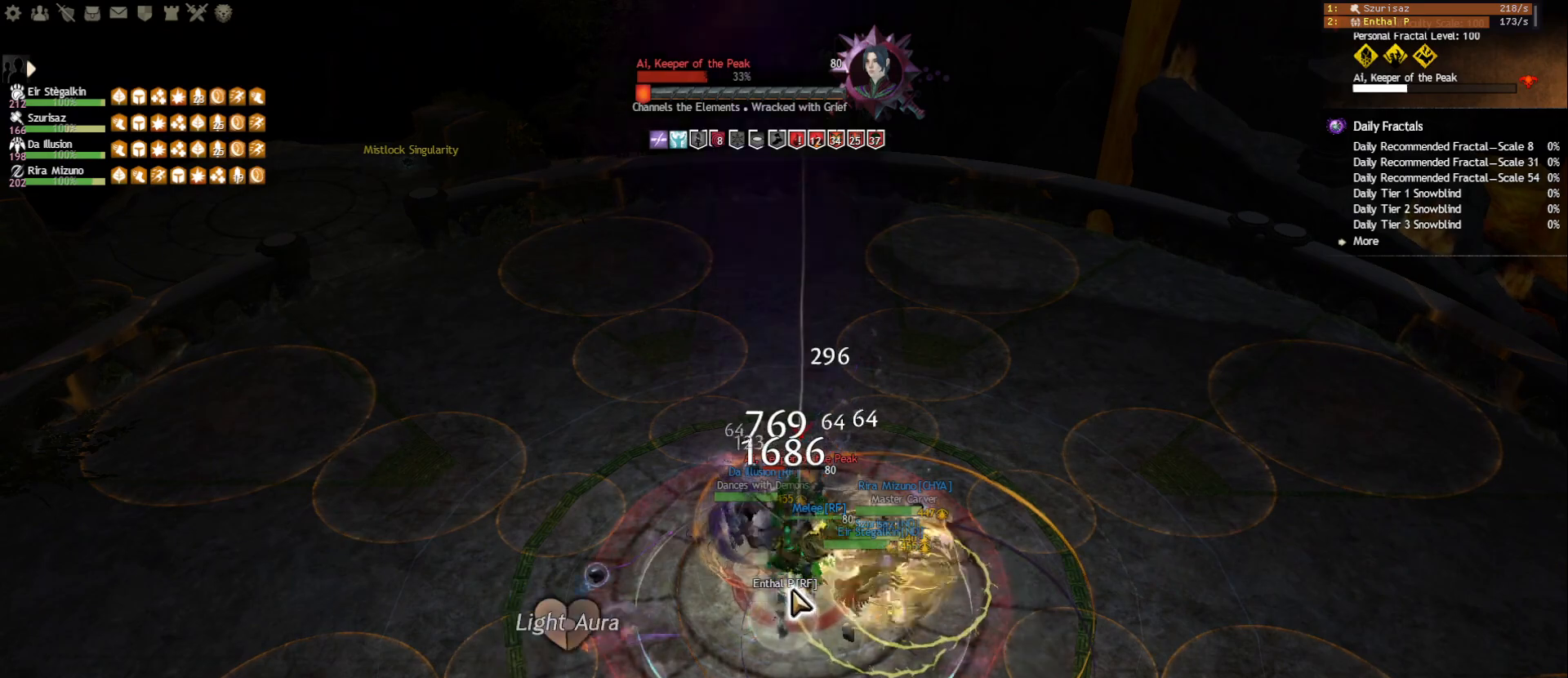
{"keys": [], "mouse": [], "events": [[33, "s", "down"], [150, "mouse_right", "down"], [150, "s", "up"], [300, "mouse_right", "up"], [333, "tilde", "down"], [417, "tilde", "up"]]}
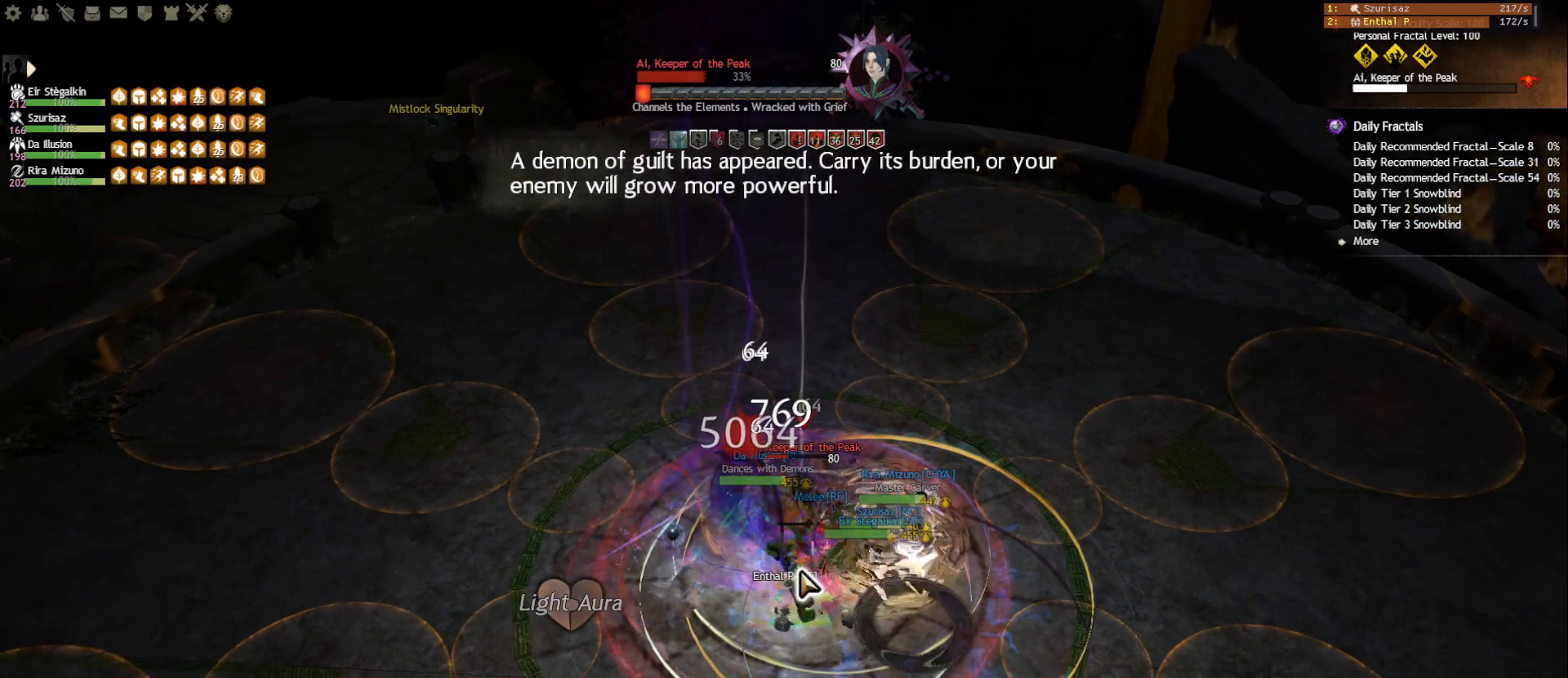
{"keys": ["1"], "mouse": [], "events": [[17, "d", "down"], [150, "d", "up"], [183, "1", "down"]]}
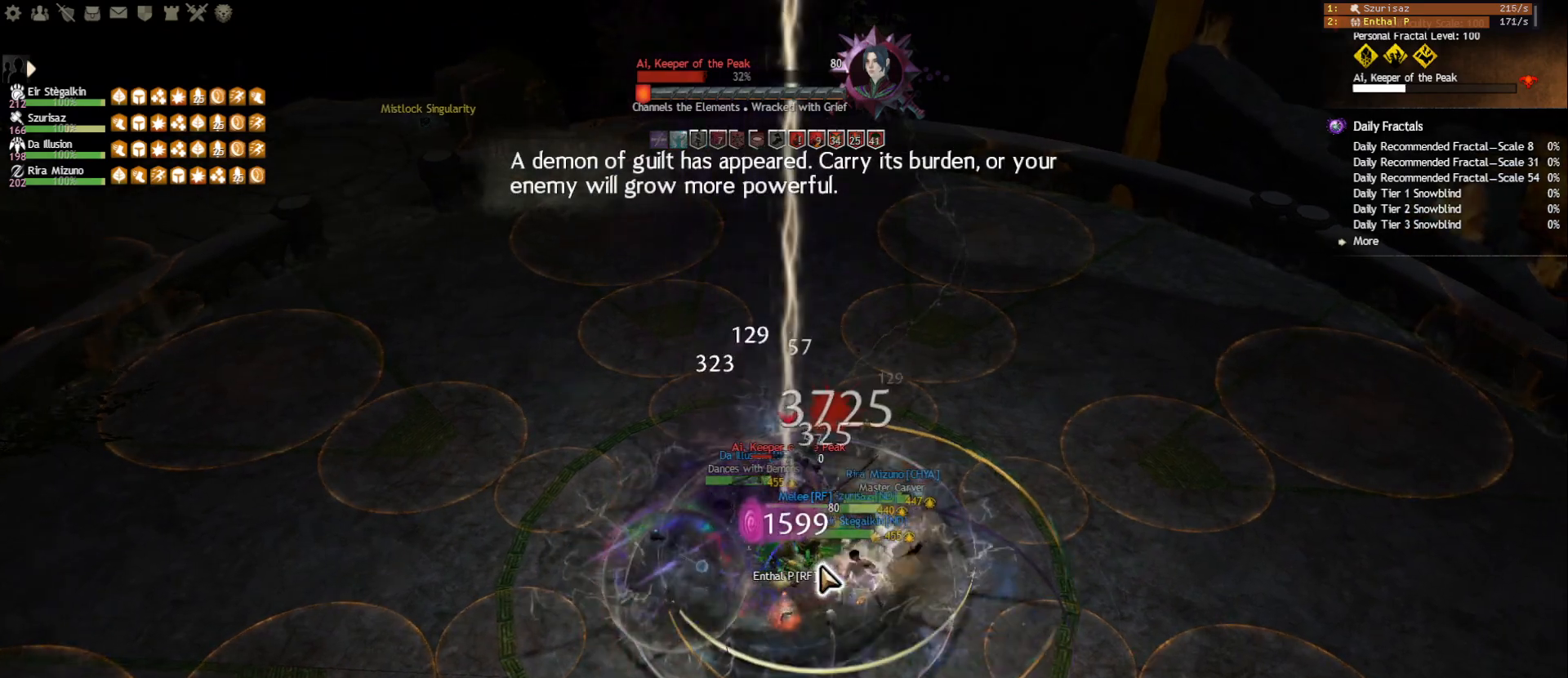
{"keys": ["1"], "mouse": [], "events": [[100, "mouse_right", "down"], [133, "d", "down"], [233, "mouse_right", "up"], [317, "d", "up"]]}
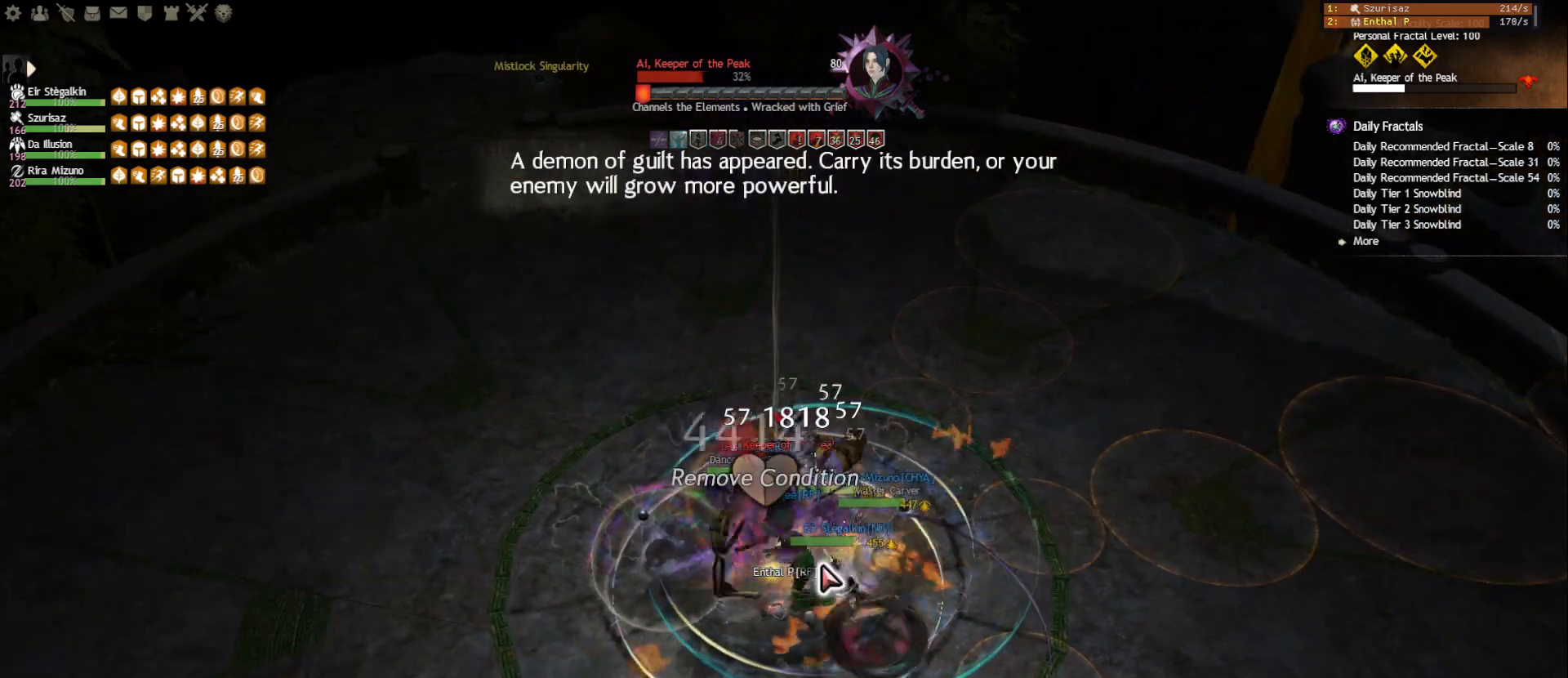
{"keys": ["2"], "mouse": [], "events": [[283, "1", "up"], [317, "2", "down"], [400, "2", "up"], [450, "2", "down"]]}
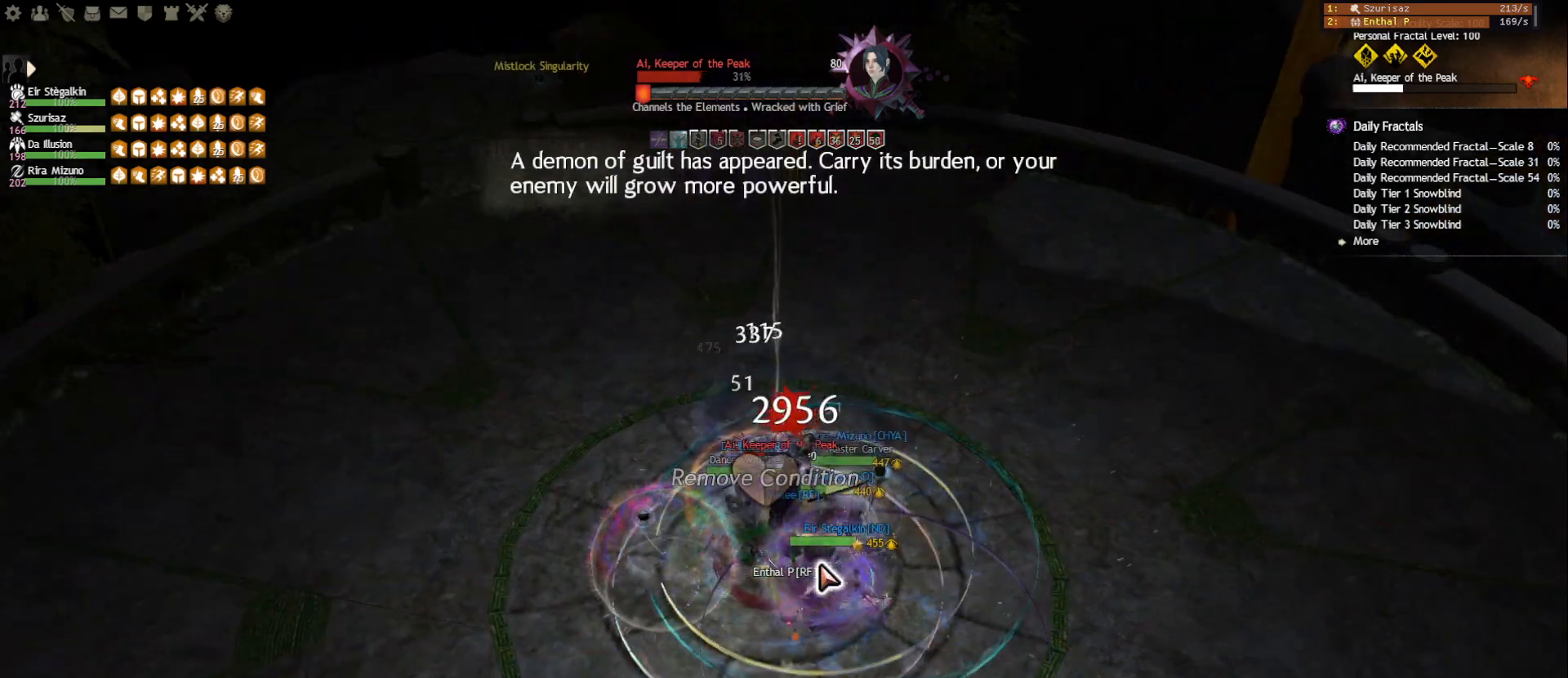
{"keys": [], "mouse": ["right"], "events": [[50, "2", "up"], [100, "2", "down"], [417, "2", "up"], [417, "mouse_right", "down"]]}
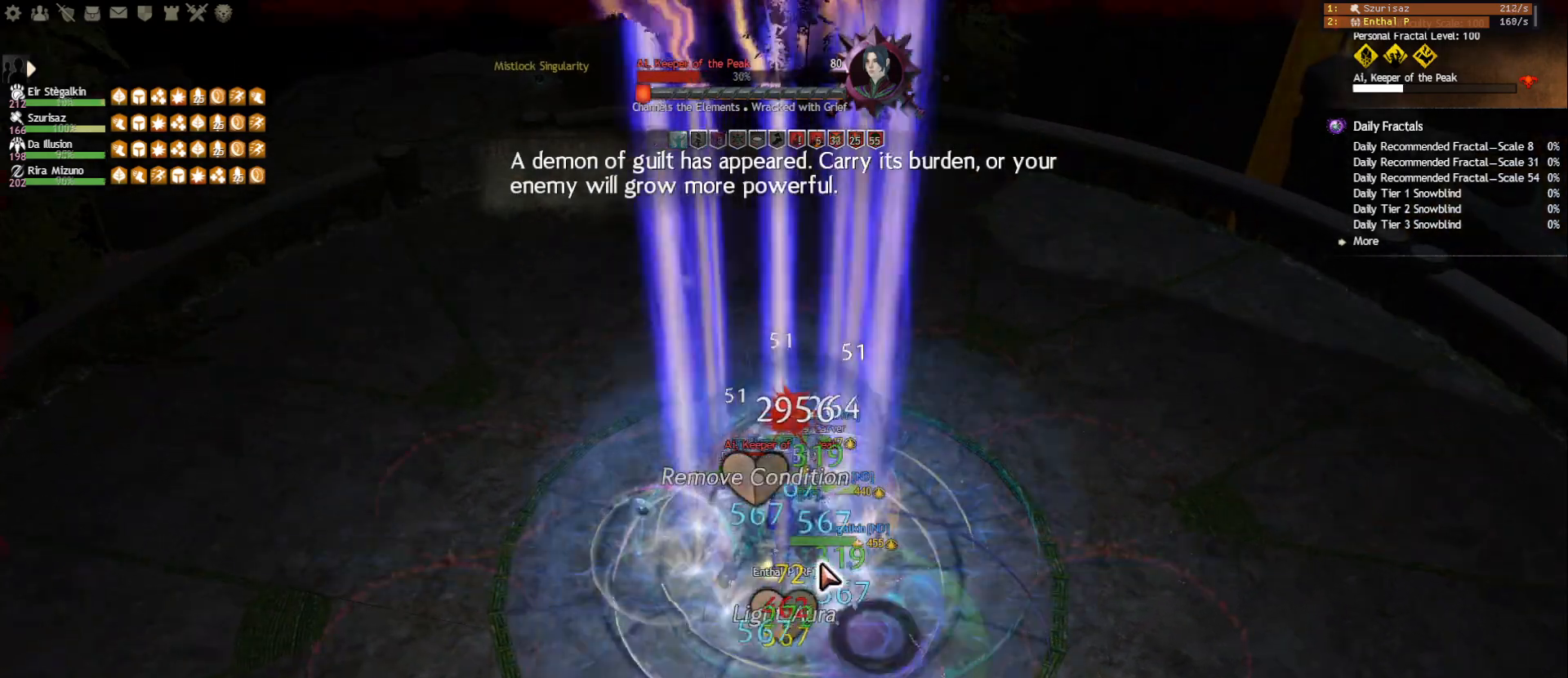
{"keys": ["1"], "mouse": [], "events": [[67, "mouse_right", "up"], [117, "1", "down"]]}
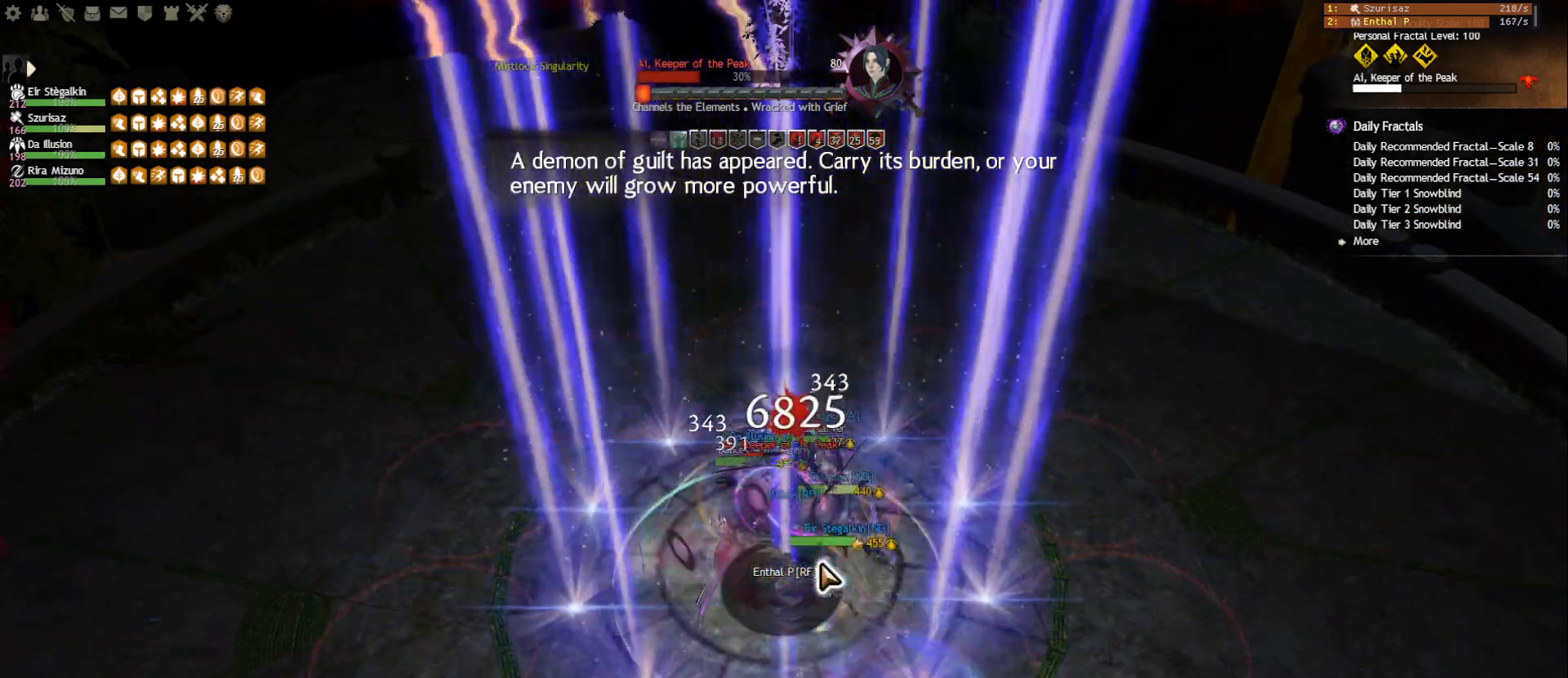
{"keys": ["1"], "mouse": [], "events": [[17, "mouse_right", "down"], [150, "mouse_right", "up"]]}
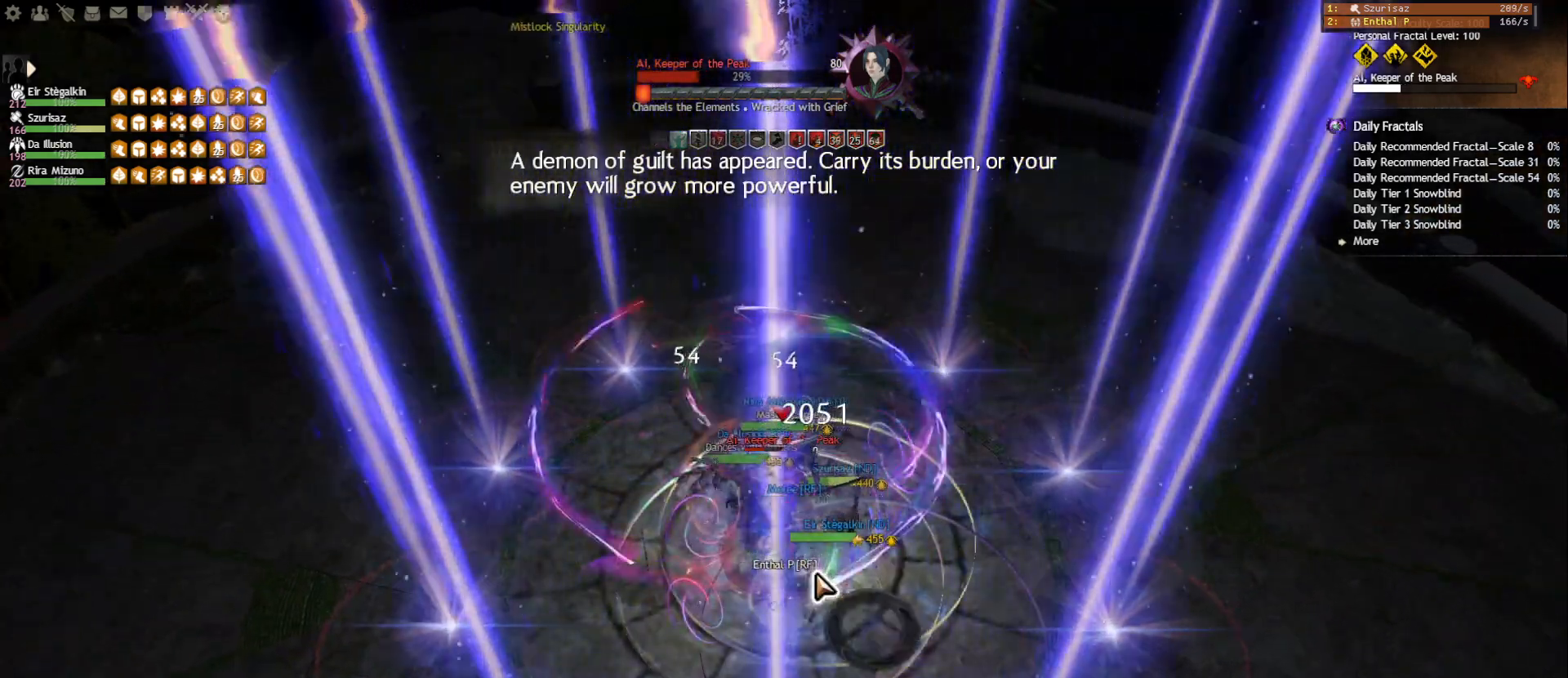
{"keys": ["1", "f2"], "mouse": [], "events": [[200, "f2", "down"], [300, "f2", "up"], [350, "f2", "down"], [450, "f2", "up"], [483, "f2", "down"]]}
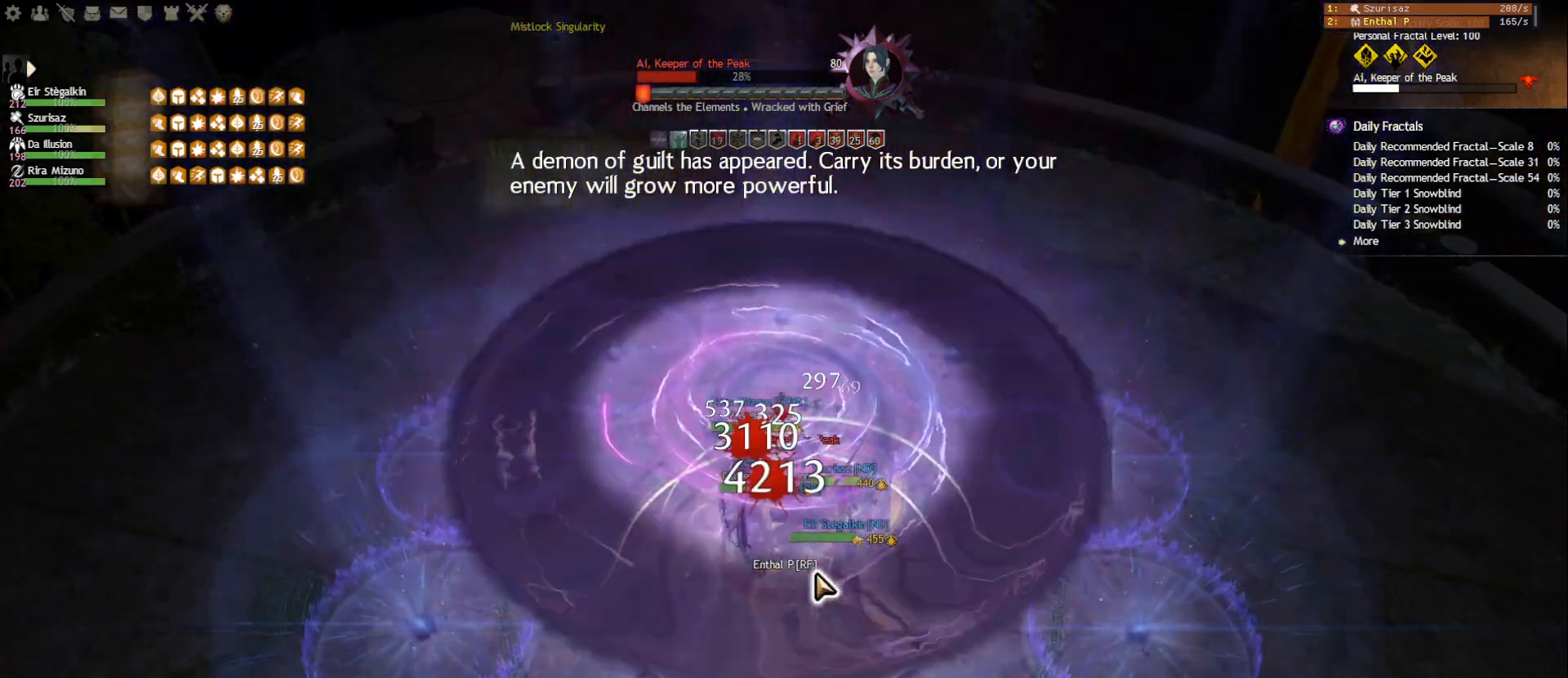
{"keys": ["1"], "mouse": [], "events": [[117, "f2", "up"]]}
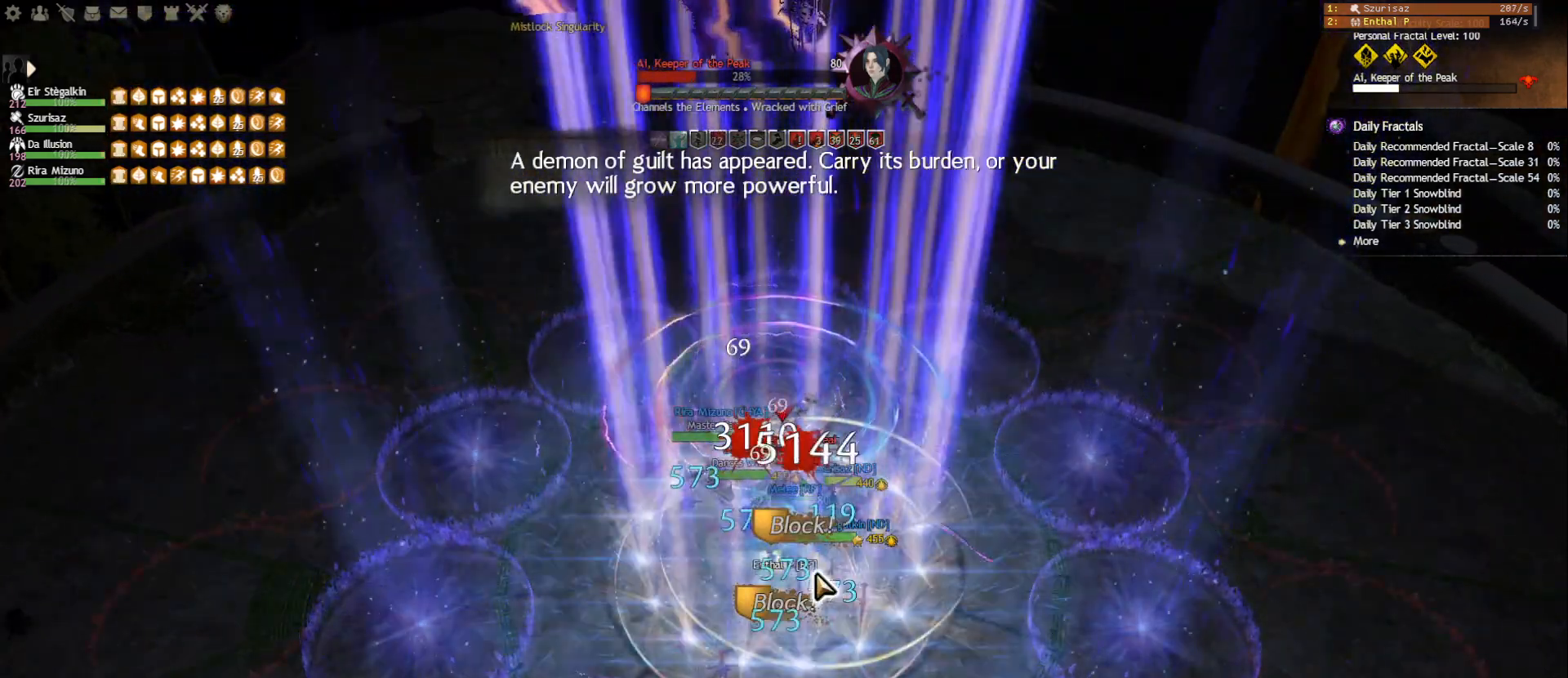
{"keys": [], "mouse": ["right"], "events": [[100, "1", "up"], [183, "ctrl", "down"], [250, "q", "down"], [400, "ctrl", "up"], [417, "q", "up"], [467, "mouse_right", "down"]]}
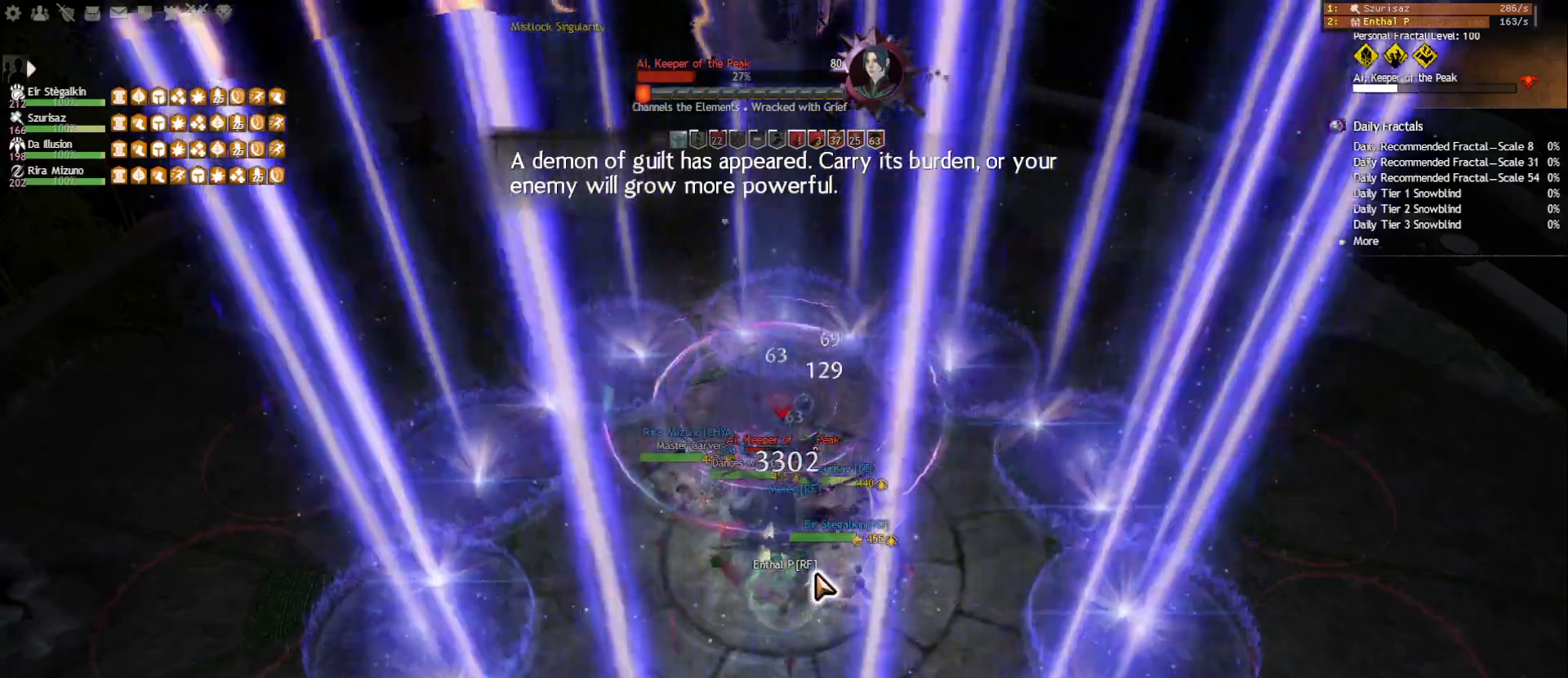
{"keys": ["e"], "mouse": [], "events": [[17, "1", "down"], [67, "mouse_right", "up"], [317, "mouse_right", "down"], [383, "1", "up"], [417, "mouse_right", "up"], [467, "e", "down"]]}
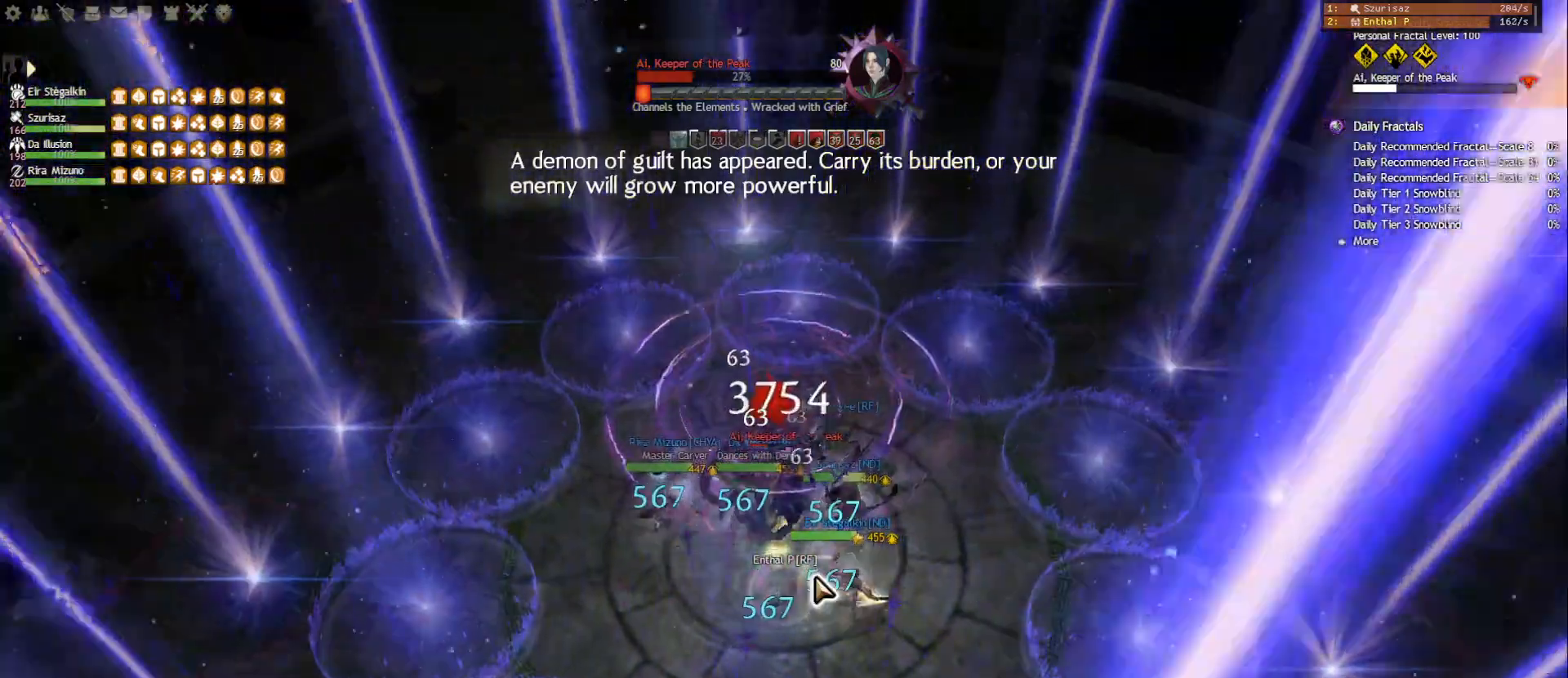
{"keys": [], "mouse": [], "events": [[50, "e", "up"], [117, "e", "down"], [183, "e", "up"], [233, "e", "down"], [350, "e", "up"], [367, "mouse_right", "down"], [500, "mouse_right", "up"]]}
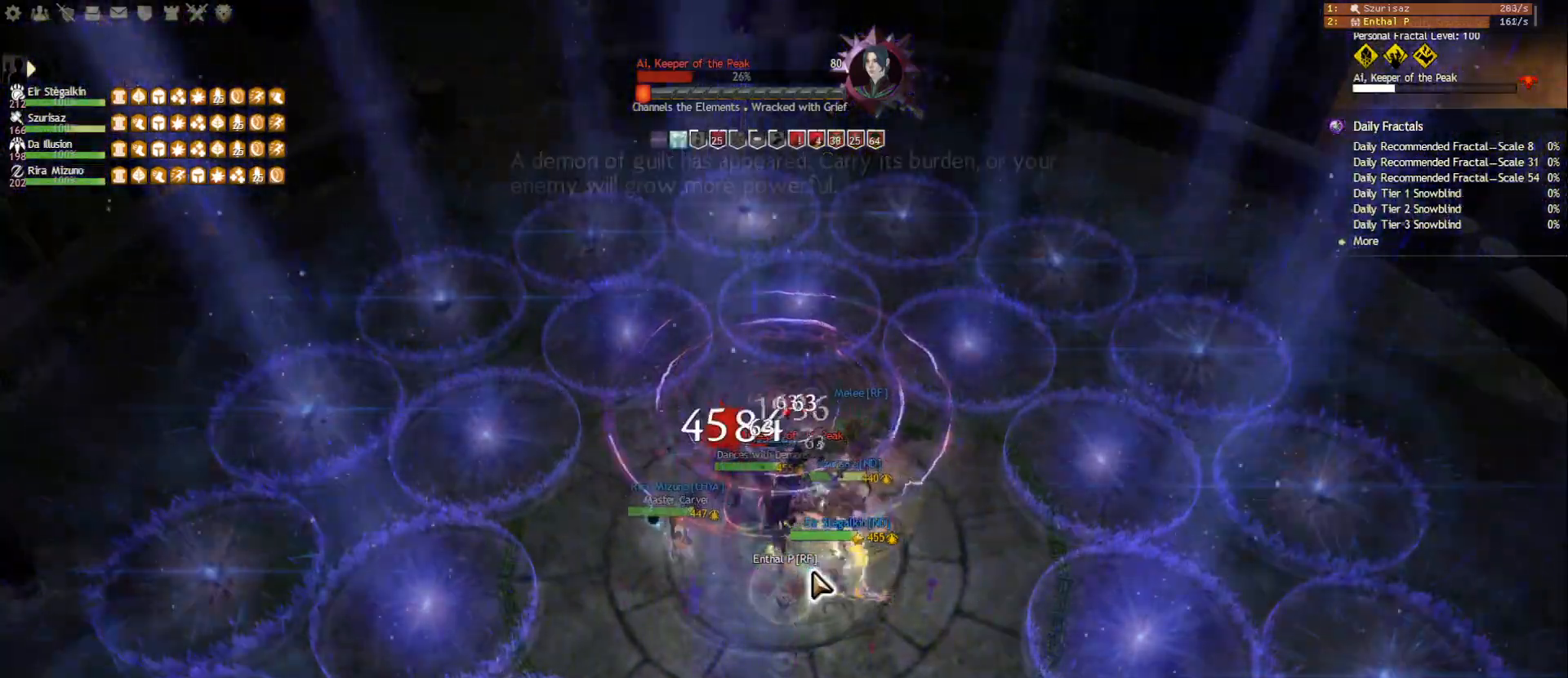
{"keys": ["1"], "mouse": [], "events": [[33, "mouse_right", "down"], [150, "mouse_right", "up"], [200, "1", "down"]]}
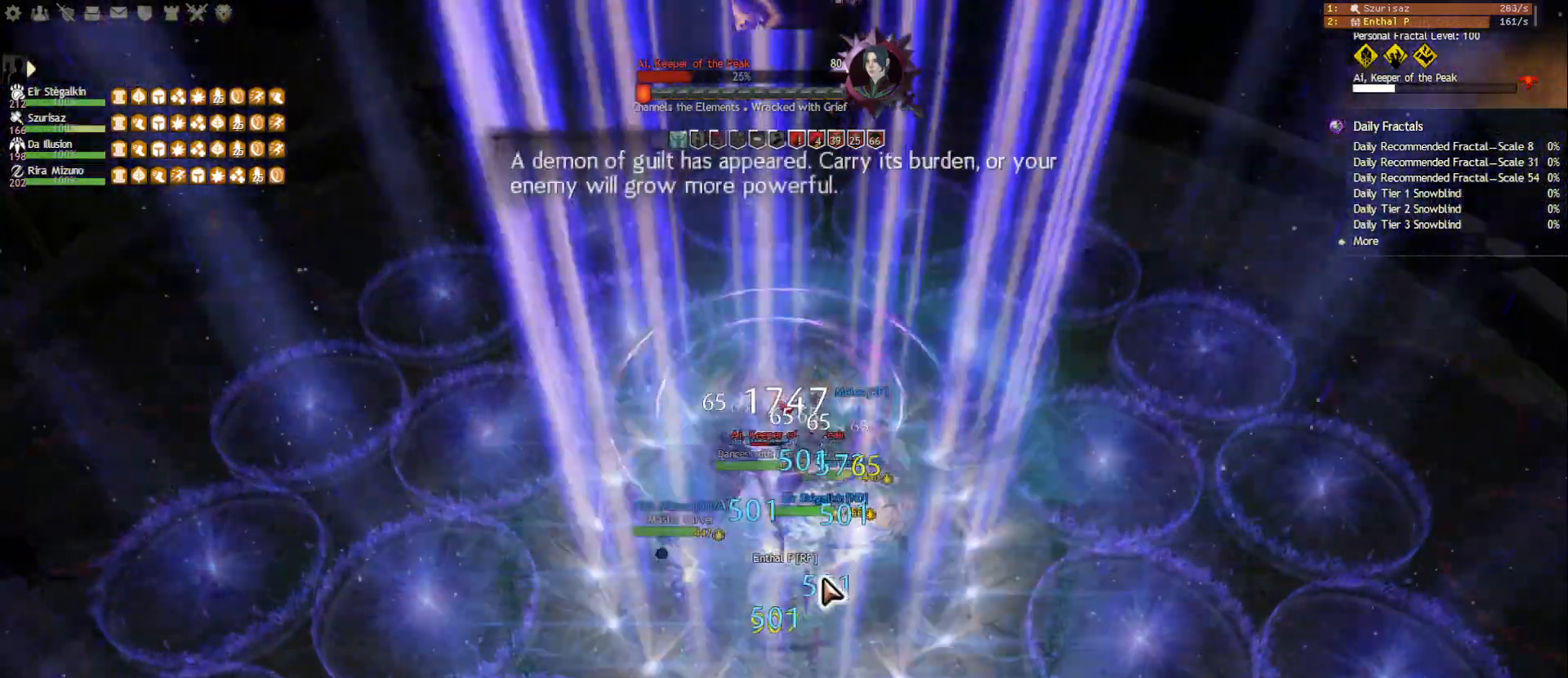
{"keys": ["1"], "mouse": [], "events": [[150, "mouse_right", "down"], [267, "mouse_right", "up"]]}
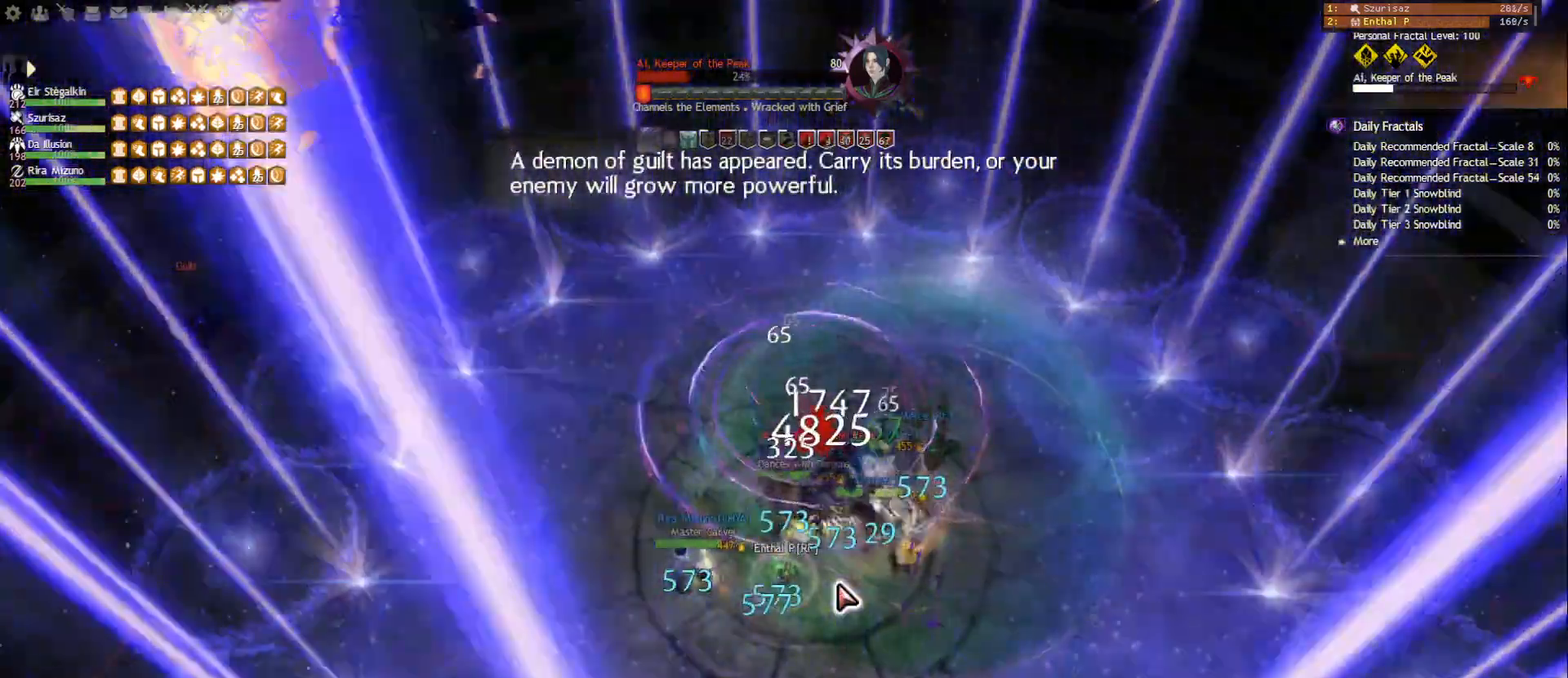
{"keys": ["1"], "mouse": [], "events": [[83, "mouse_right", "down"], [200, "mouse_right", "up"]]}
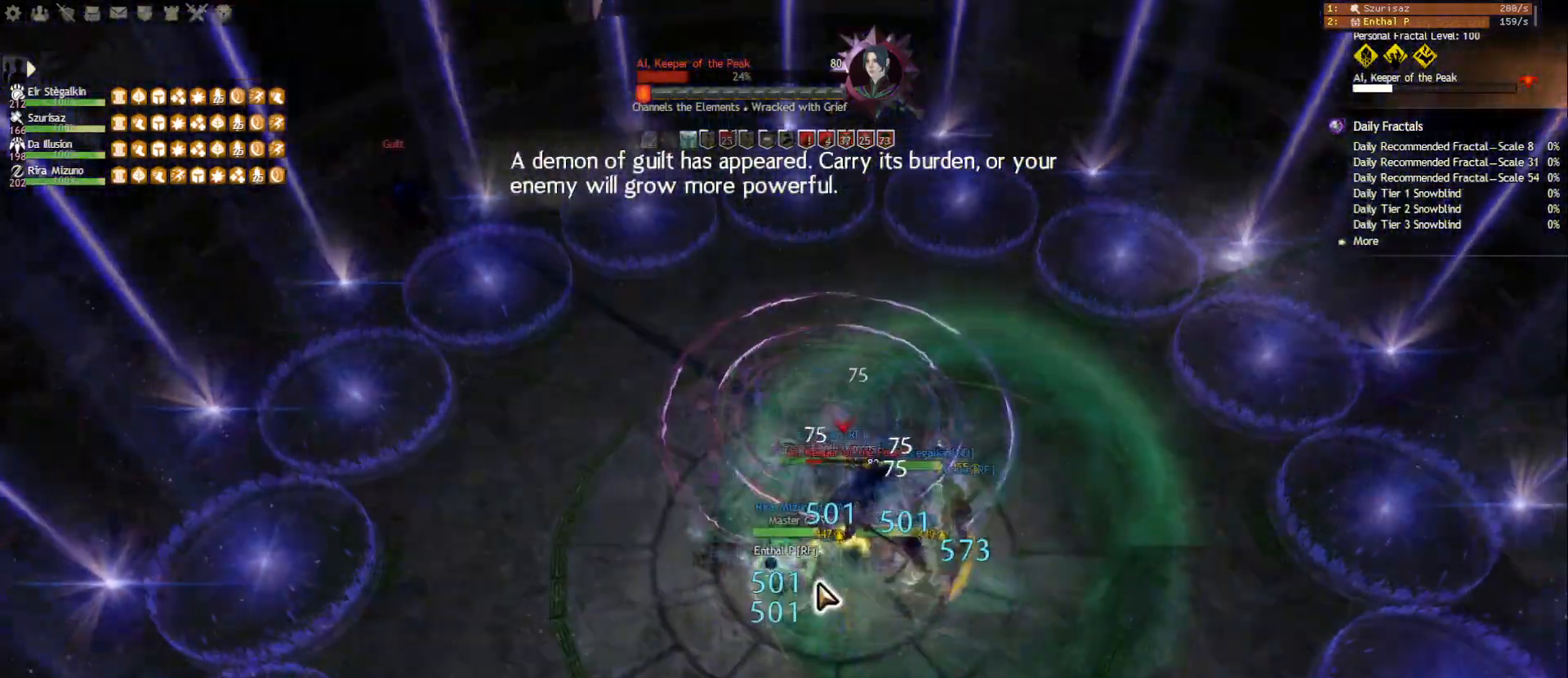
{"keys": ["2"], "mouse": [], "events": [[33, "1", "up"], [33, "mouse_right", "down"], [183, "mouse_right", "up"], [217, "2", "down"], [300, "2", "up"], [350, "2", "down"], [450, "2", "up"], [483, "2", "down"]]}
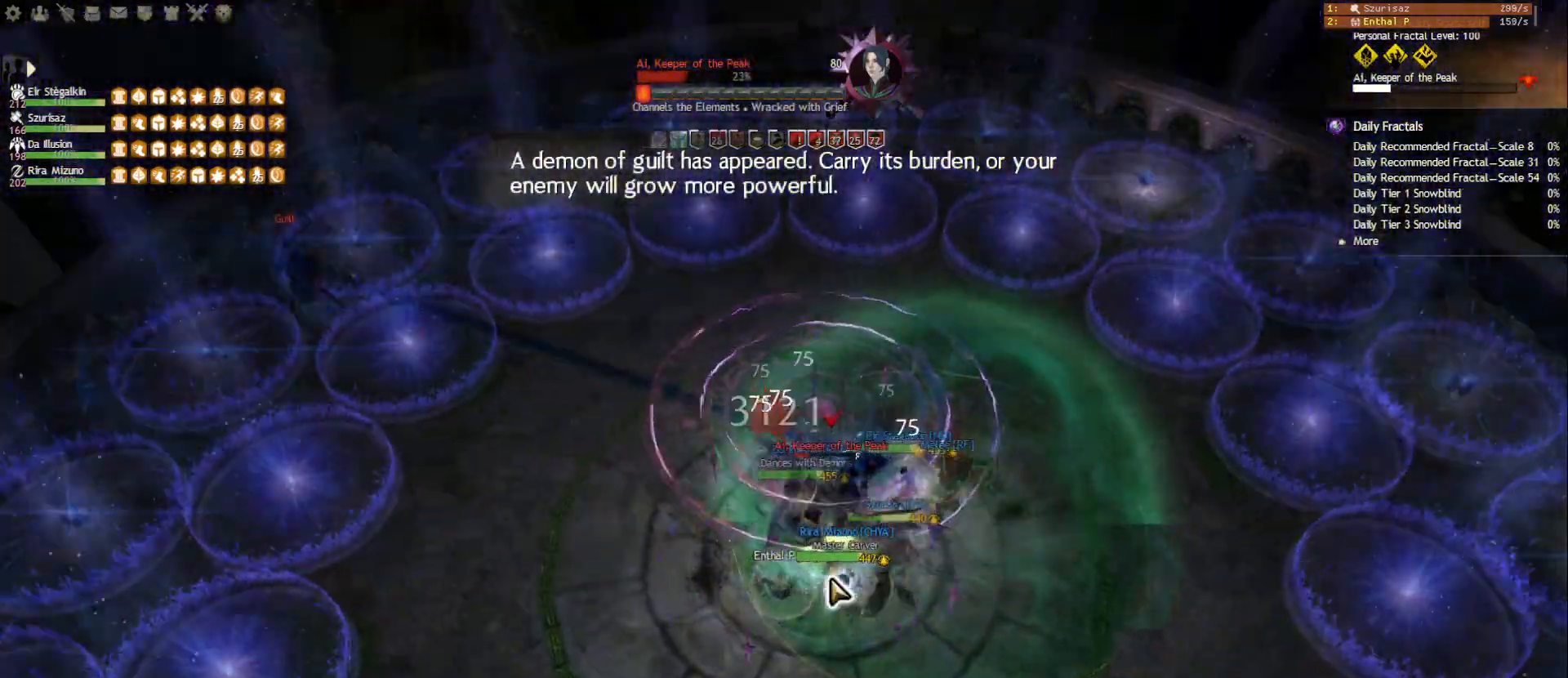
{"keys": ["1"], "mouse": [], "events": [[83, "2", "up"], [117, "2", "down"], [267, "mouse_right", "down"], [367, "2", "up"], [433, "mouse_right", "up"], [450, "1", "down"]]}
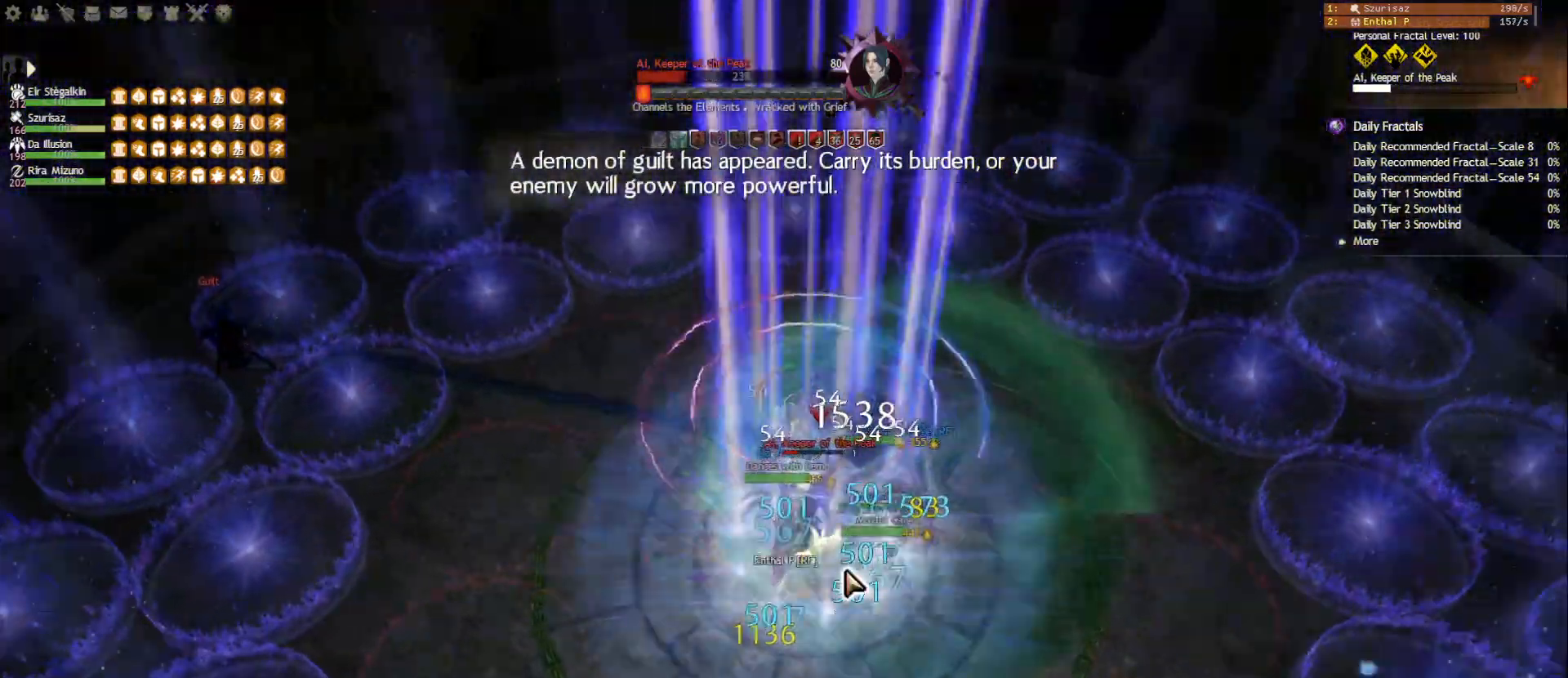
{"keys": ["a", "w"], "mouse": ["left", "right"], "events": [[33, "mouse_right", "down"], [50, "1", "up"], [167, "a", "down"], [250, "w", "down"], [333, "mouse_left", "down"]]}
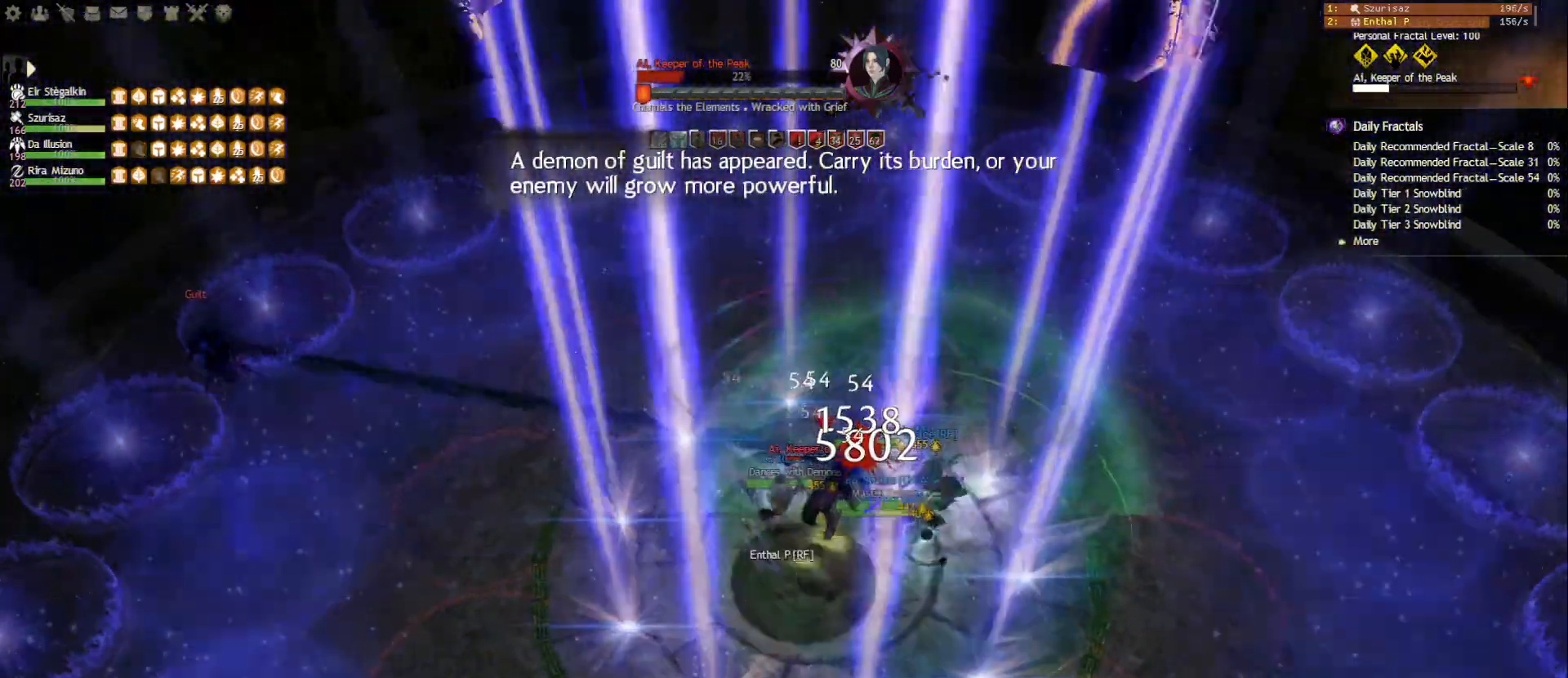
{"keys": ["a"], "mouse": ["right"], "events": [[450, "w", "up"], [500, "mouse_left", "up"]]}
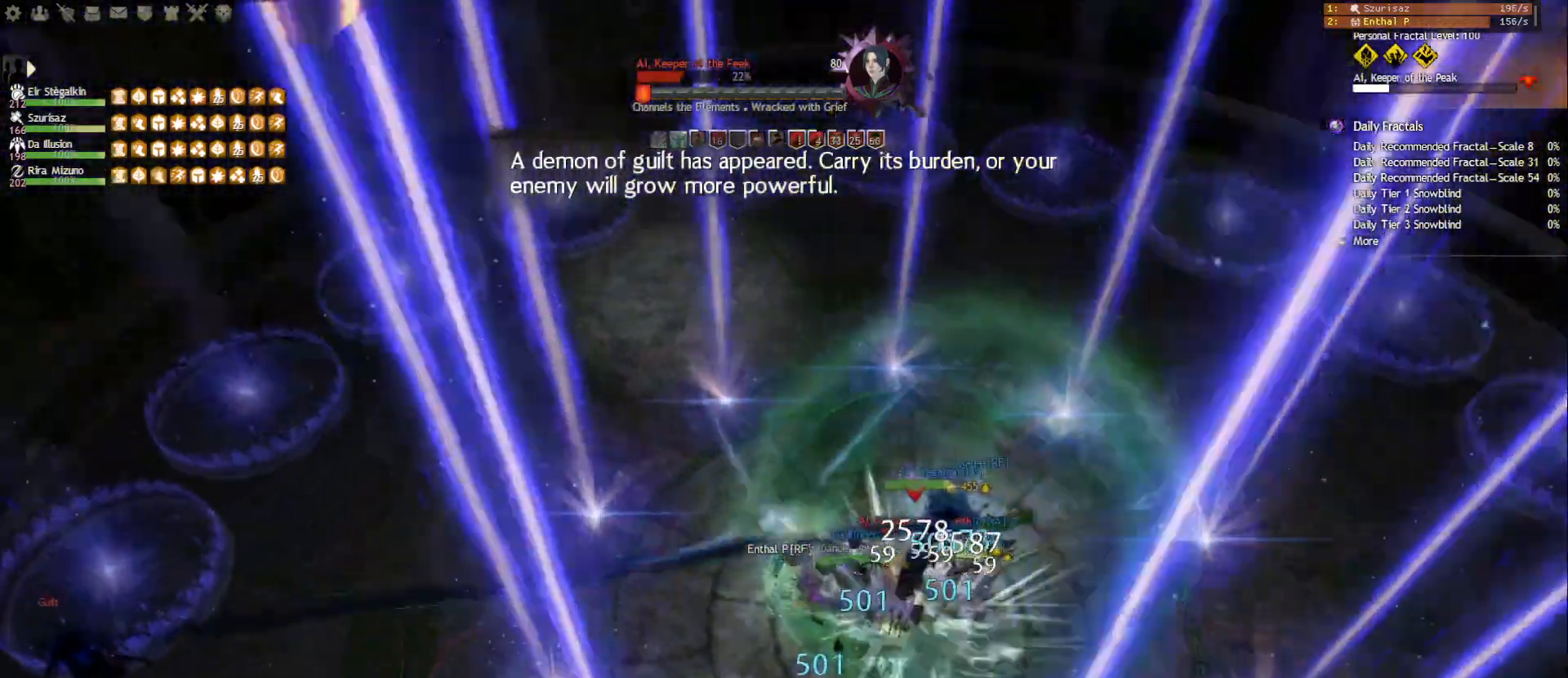
{"keys": ["1", "d"], "mouse": ["right"], "events": [[150, "a", "up"], [183, "mouse_right", "up"], [233, "1", "down"], [350, "mouse_right", "down"], [467, "d", "down"]]}